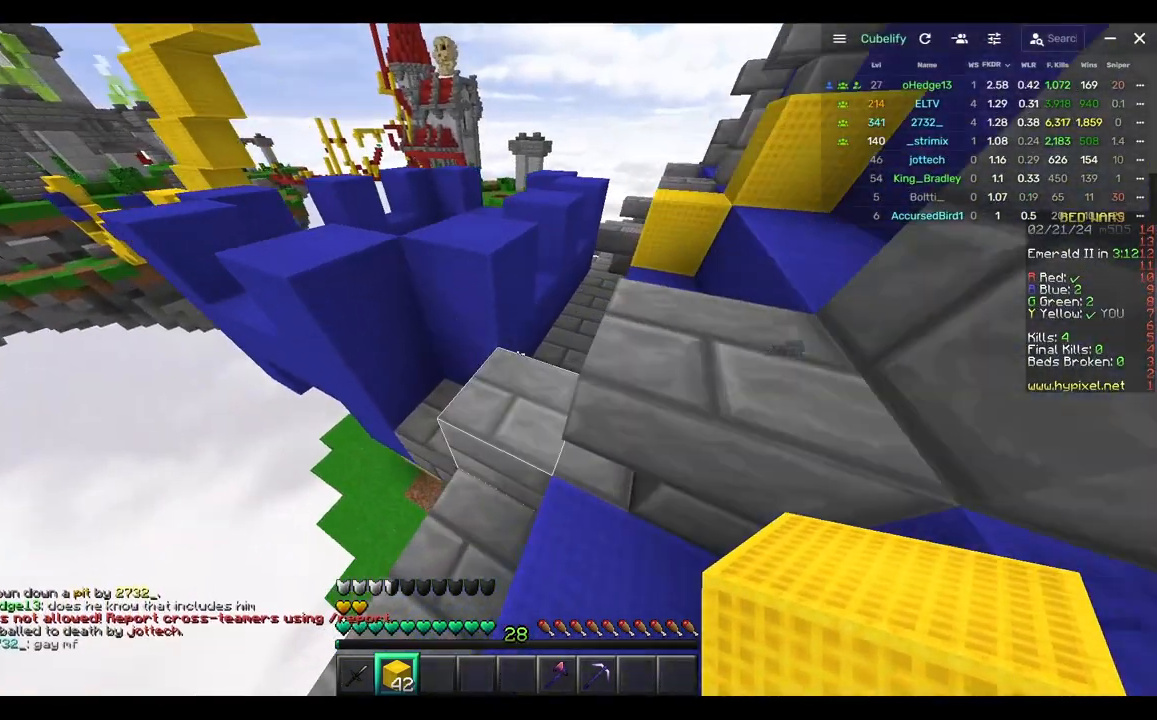
Gameplay with keyboard and mouse; each line is a JSON object with the keys and mouse buttons held at the frame after it. "events" lists presses ("down") and releases ("up") of "a", "d", "s", "w", "mouse_left" and "mouse_right" between this image and that frame as [ms after this image, input, new state], when the widget could be followed in between. "mouse_left", "mouse_right" = the "left", "right" buttons of the "mouse" list. No other keys are recorded. Fast repeated clicks can show as one long hold. Mouse movement is not recorded.
{"keys": [], "mouse": [], "events": [[17, "a", "down"], [217, "a", "up"], [267, "w", "up"]]}
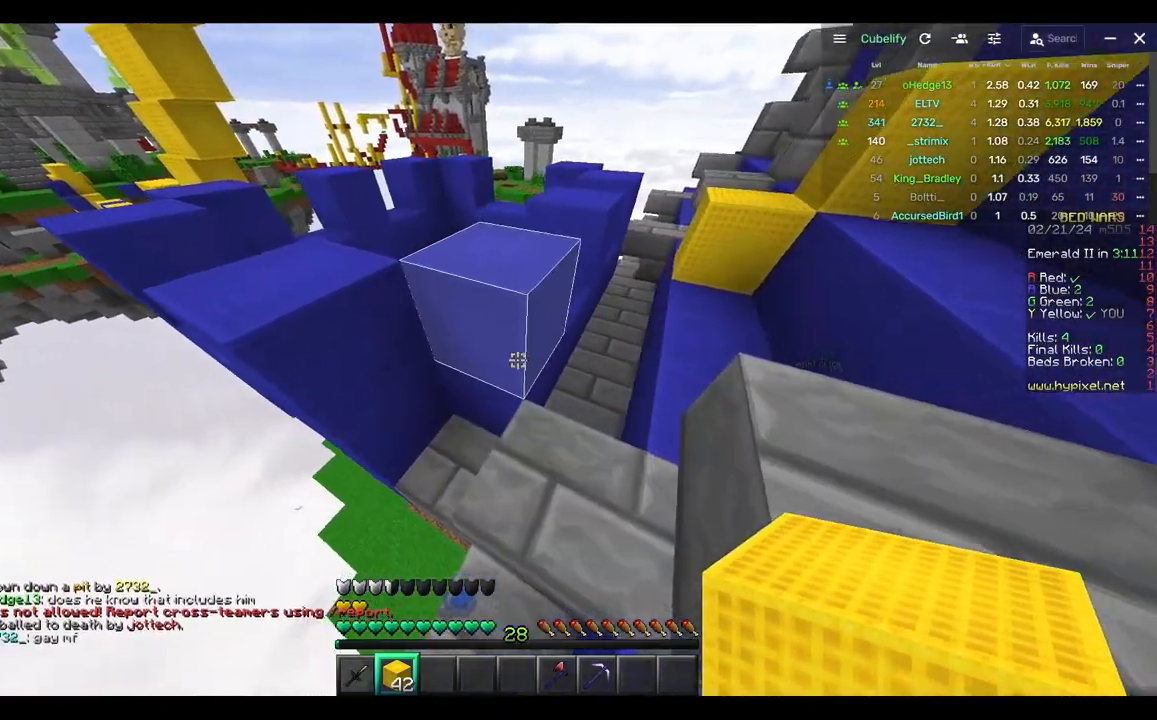
{"keys": ["w"], "mouse": [], "events": [[133, "a", "down"], [217, "a", "up"], [283, "w", "down"]]}
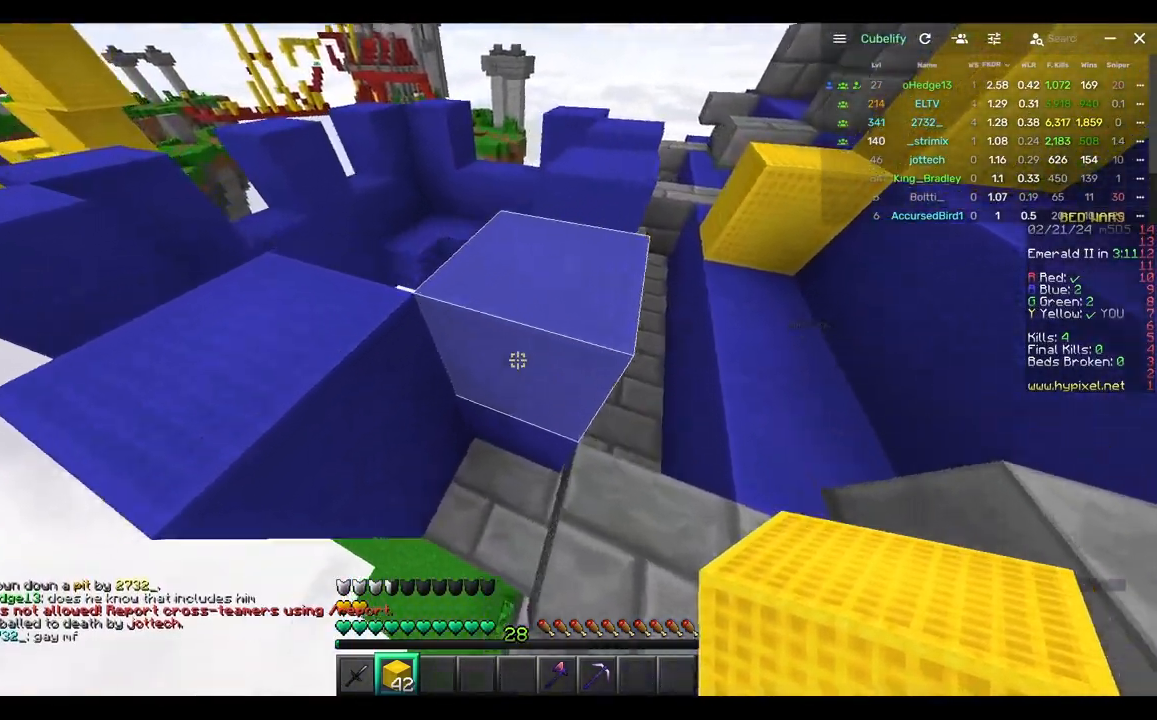
{"keys": ["a"], "mouse": ["left"], "events": [[17, "a", "down"], [50, "w", "up"], [217, "a", "up"], [283, "mouse_left", "down"], [383, "a", "down"]]}
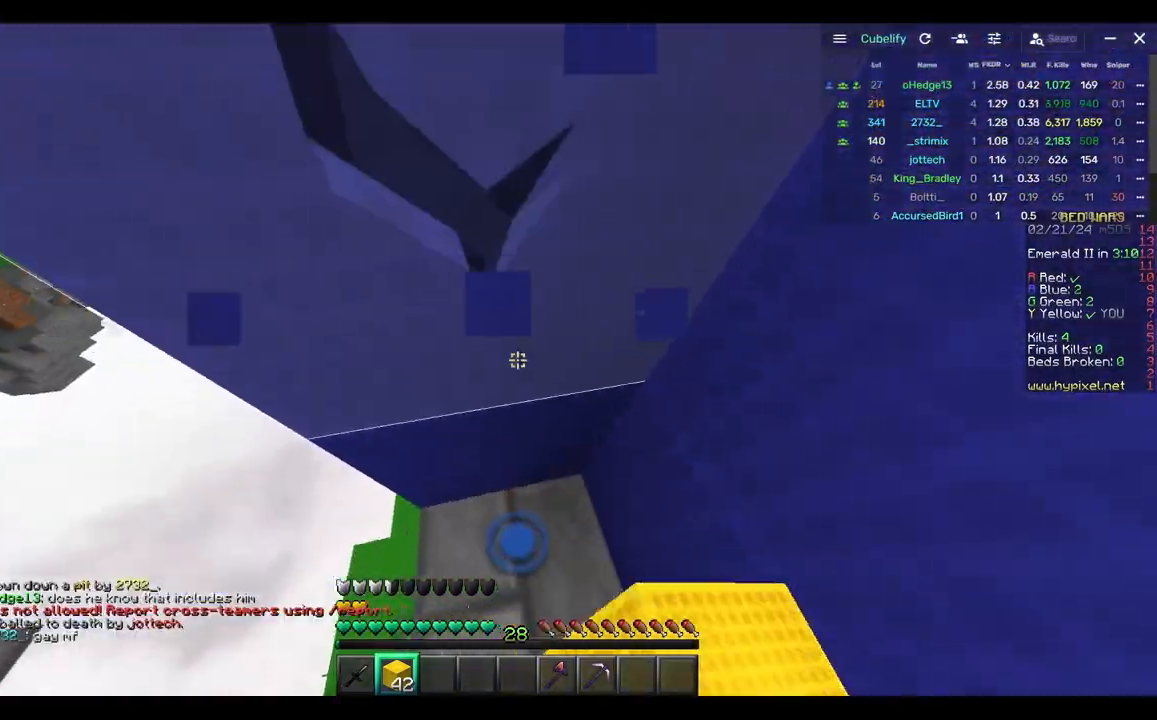
{"keys": ["a"], "mouse": ["left"], "events": [[300, "a", "up"], [367, "a", "down"]]}
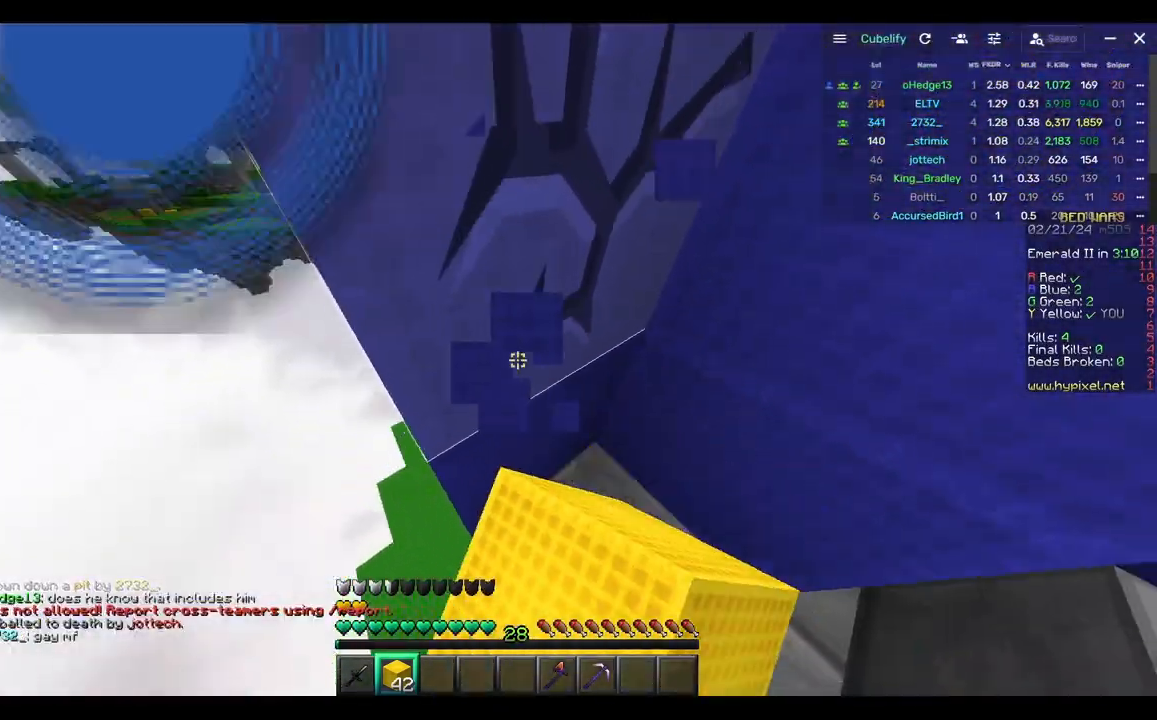
{"keys": [], "mouse": ["left"], "events": [[83, "a", "up"]]}
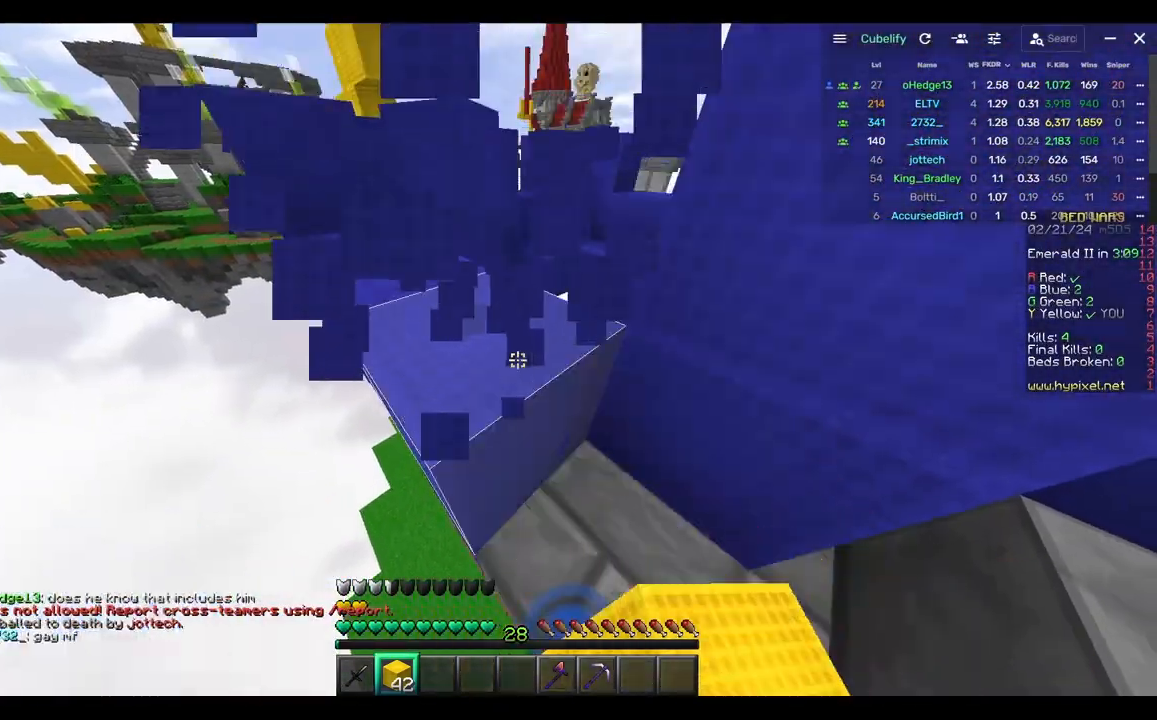
{"keys": [], "mouse": [], "events": [[267, "mouse_left", "up"]]}
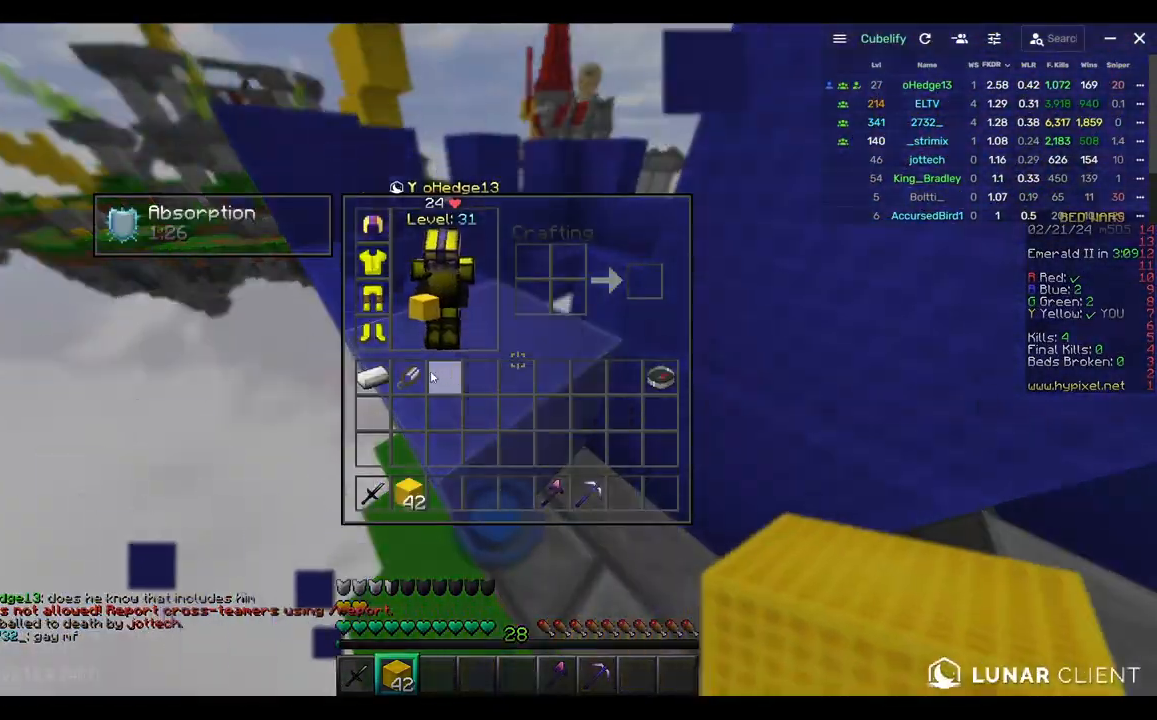
{"keys": [], "mouse": ["left"], "events": [[467, "mouse_left", "down"]]}
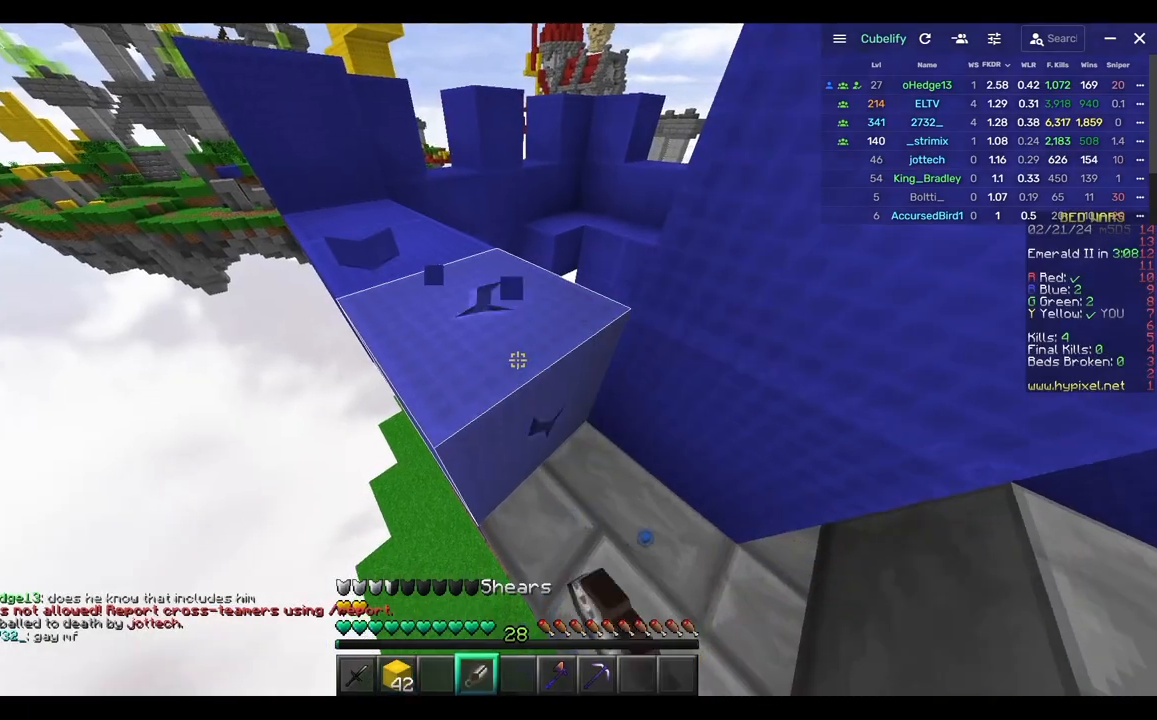
{"keys": ["w"], "mouse": ["left"], "events": [[133, "a", "down"], [183, "w", "down"], [333, "a", "up"]]}
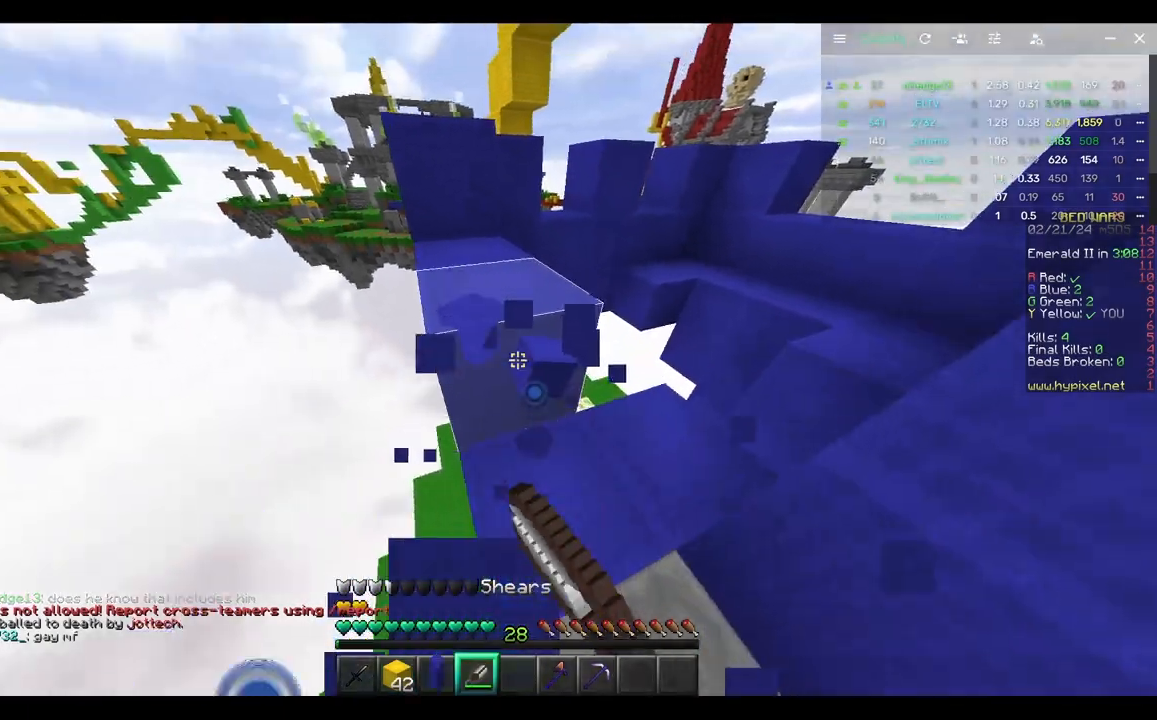
{"keys": ["w"], "mouse": ["left"], "events": [[67, "a", "down"], [217, "a", "up"]]}
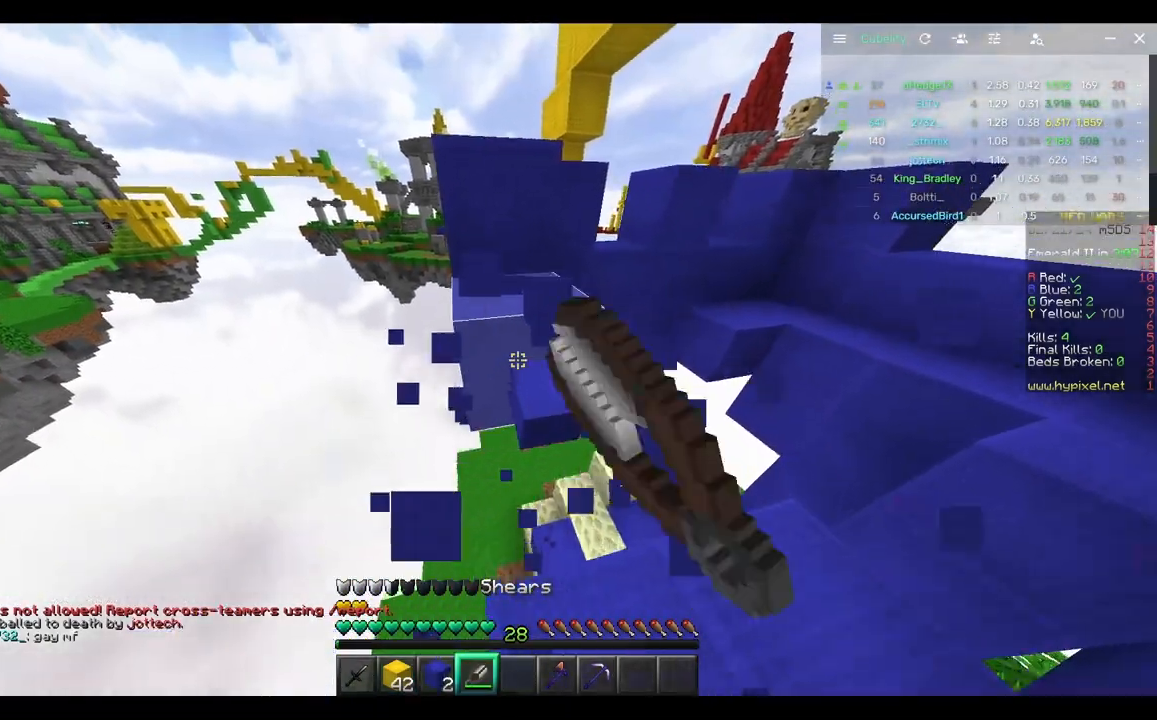
{"keys": ["w"], "mouse": ["left"], "events": []}
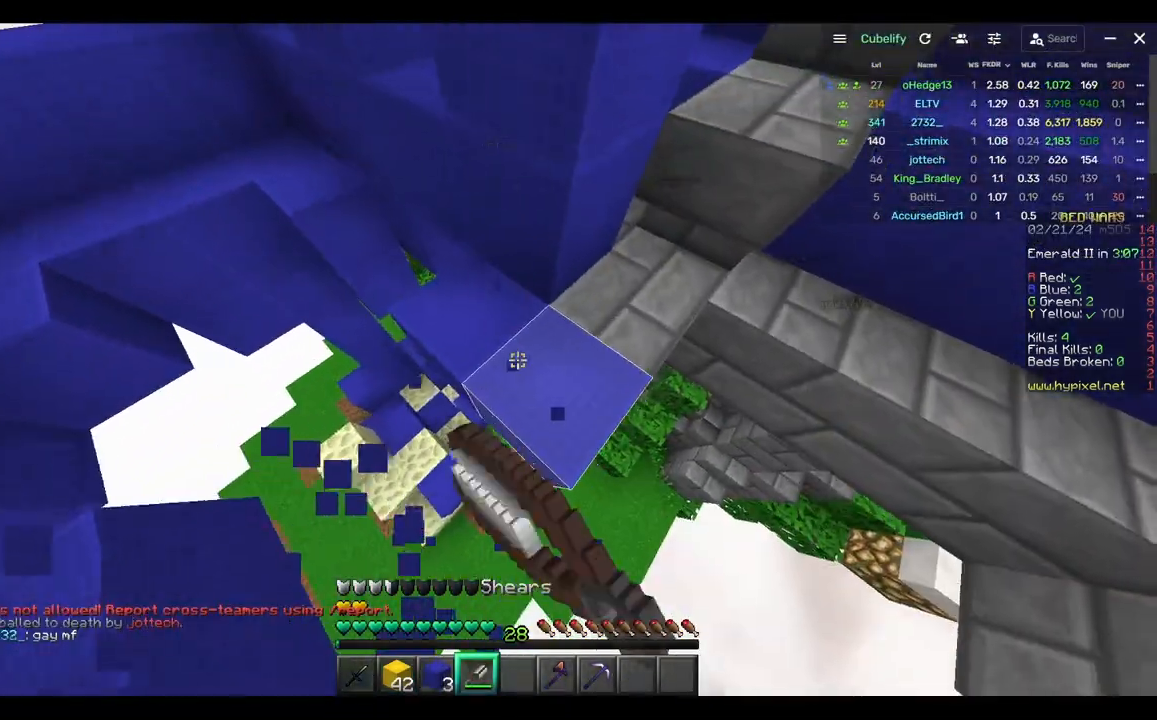
{"keys": [], "mouse": ["left"], "events": [[467, "w", "up"]]}
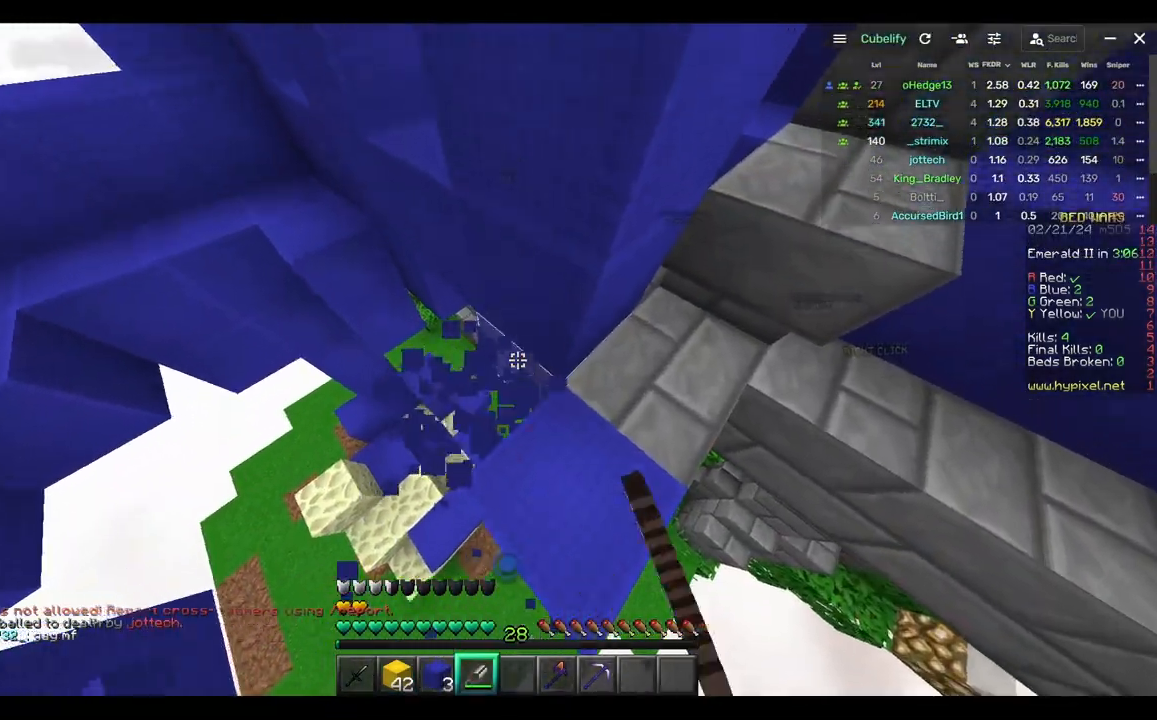
{"keys": ["w"], "mouse": ["left"], "events": [[400, "w", "down"]]}
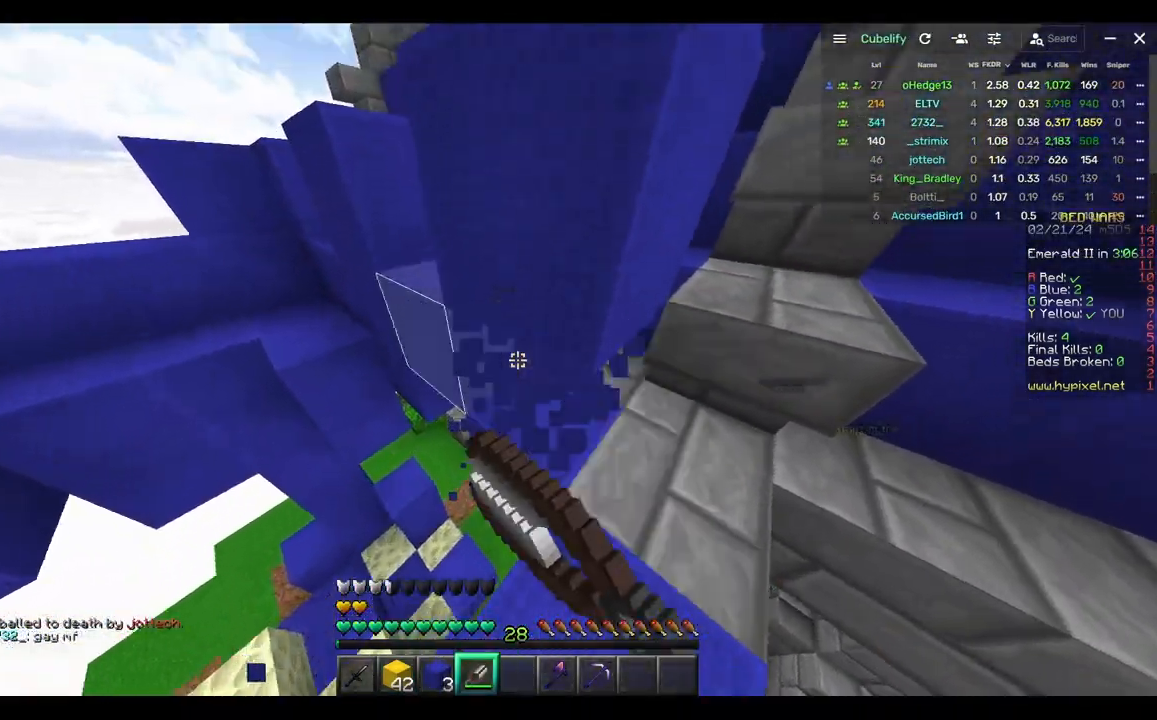
{"keys": ["d", "w"], "mouse": ["left"], "events": [[233, "d", "down"], [233, "w", "up"], [333, "w", "down"]]}
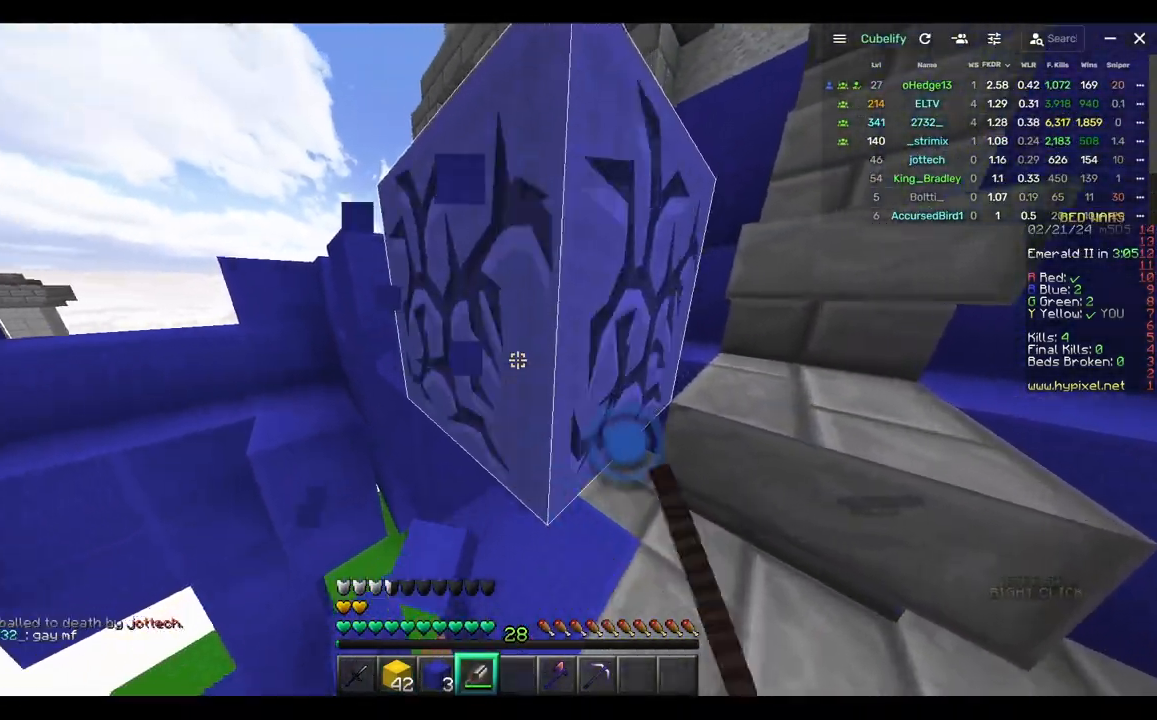
{"keys": ["a", "w"], "mouse": ["left"], "events": [[267, "d", "up"], [417, "a", "down"]]}
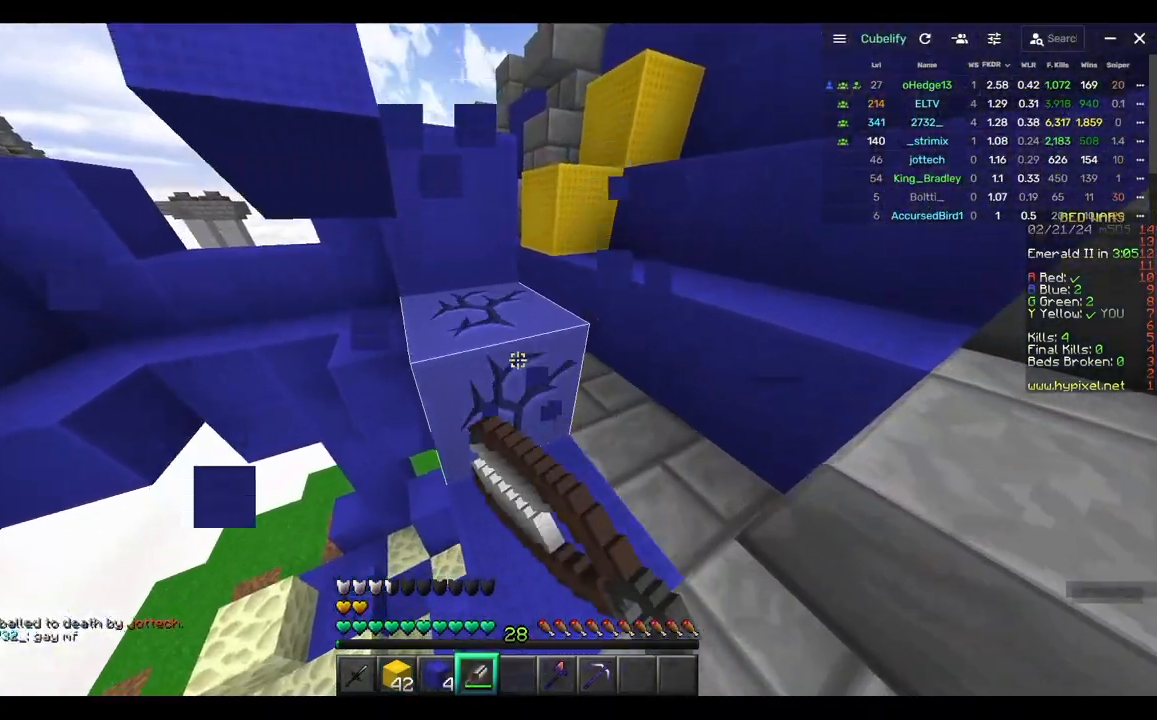
{"keys": ["d", "w"], "mouse": ["left"], "events": [[350, "a", "up"], [450, "d", "down"]]}
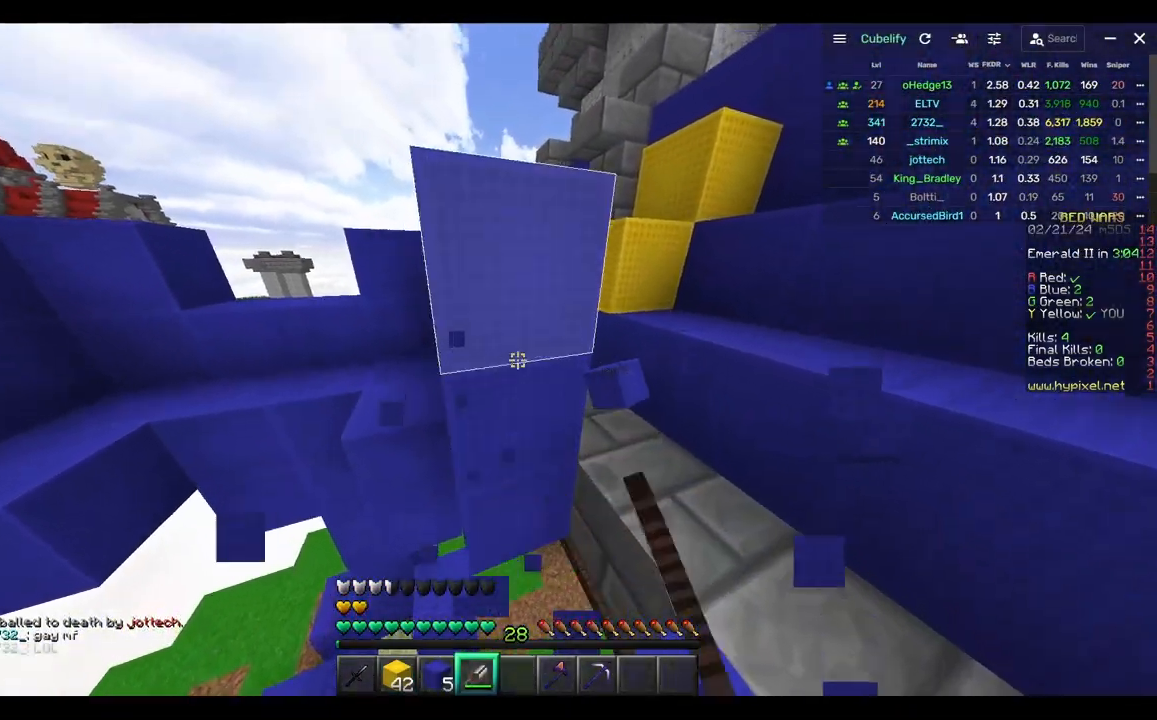
{"keys": ["d", "w"], "mouse": ["left"], "events": []}
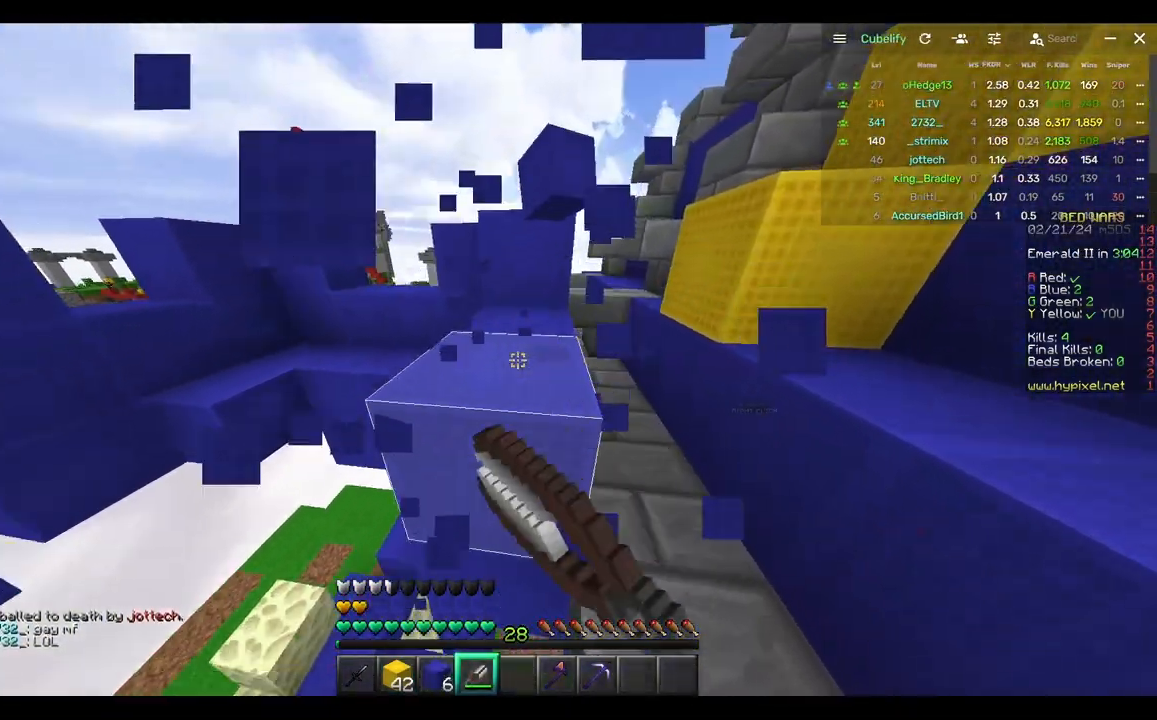
{"keys": ["a", "w"], "mouse": ["left"], "events": [[200, "d", "up"], [417, "a", "down"]]}
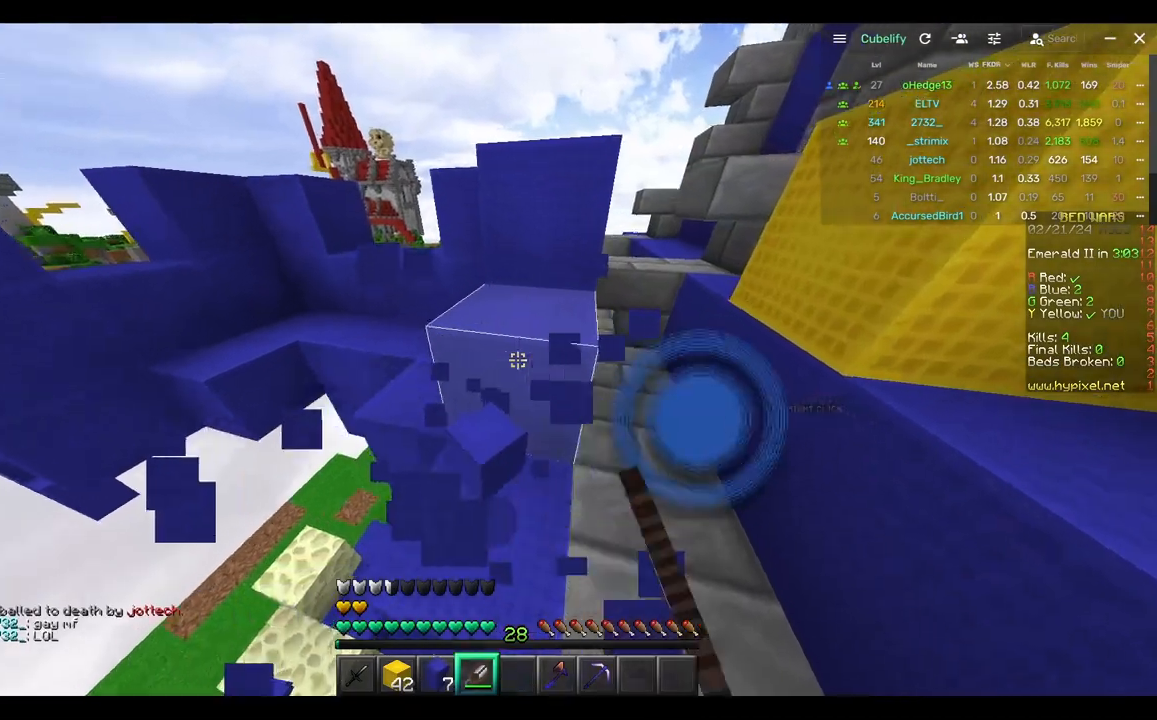
{"keys": ["a"], "mouse": ["left"], "events": [[433, "w", "up"]]}
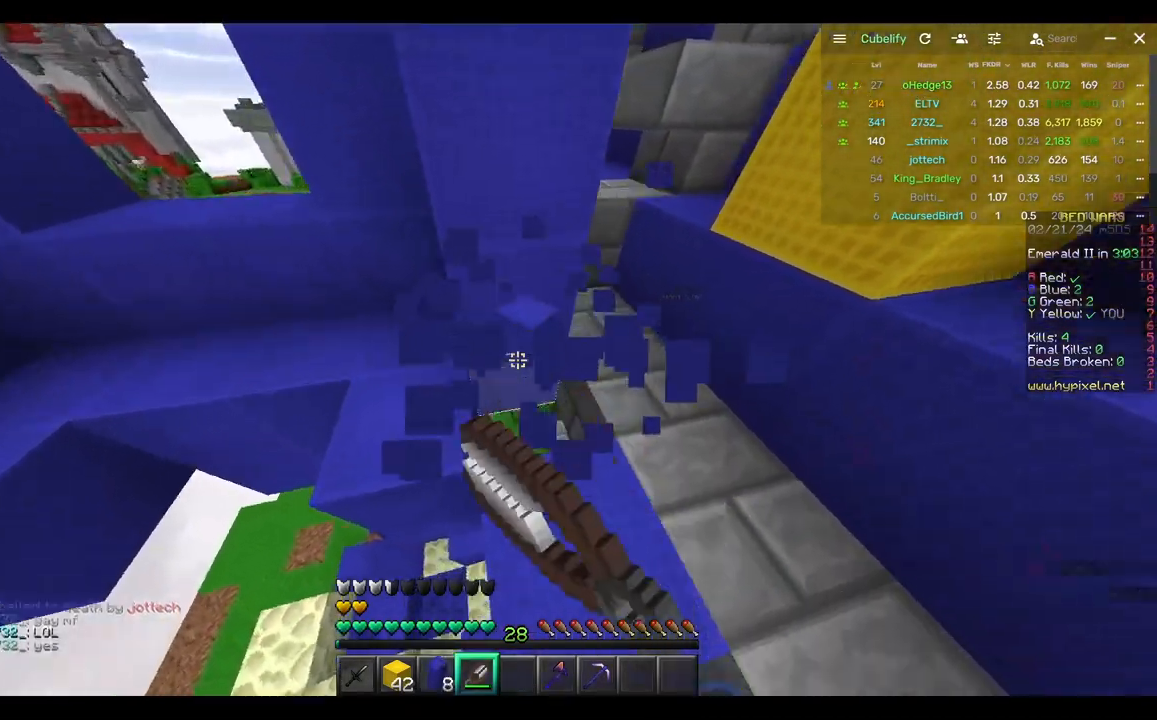
{"keys": [], "mouse": ["left"], "events": [[150, "w", "down"], [317, "a", "up"], [317, "w", "up"]]}
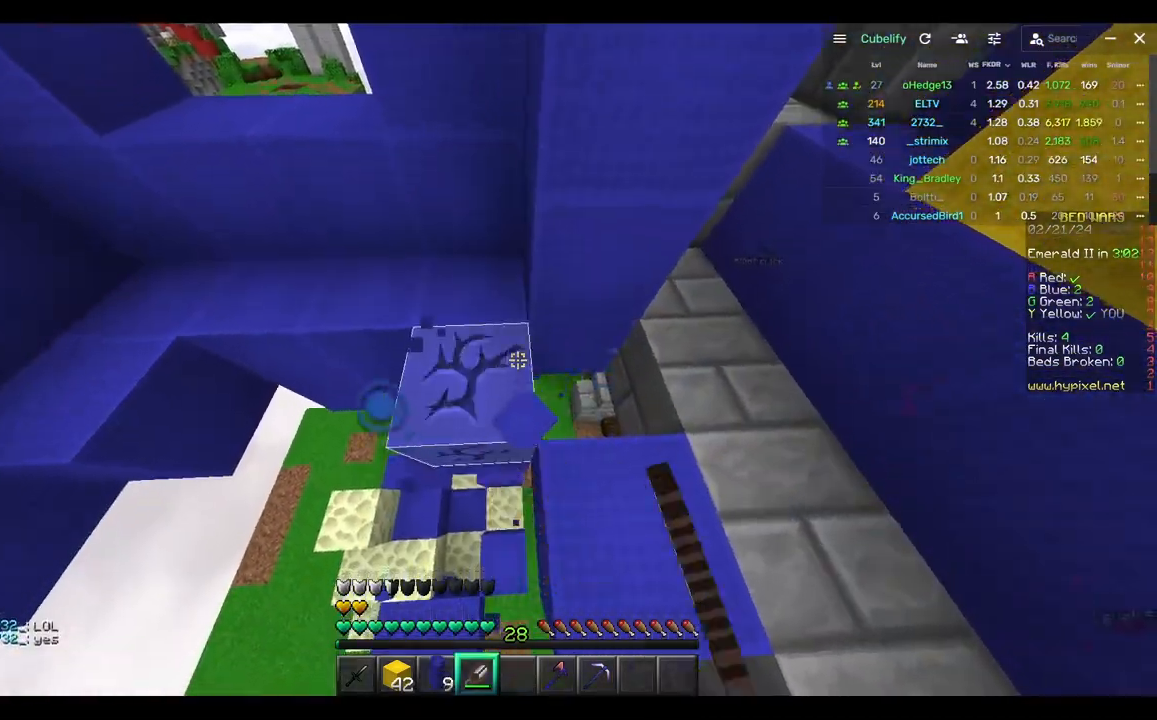
{"keys": ["a", "w"], "mouse": [], "events": [[317, "mouse_left", "up"], [317, "w", "down"], [367, "a", "down"]]}